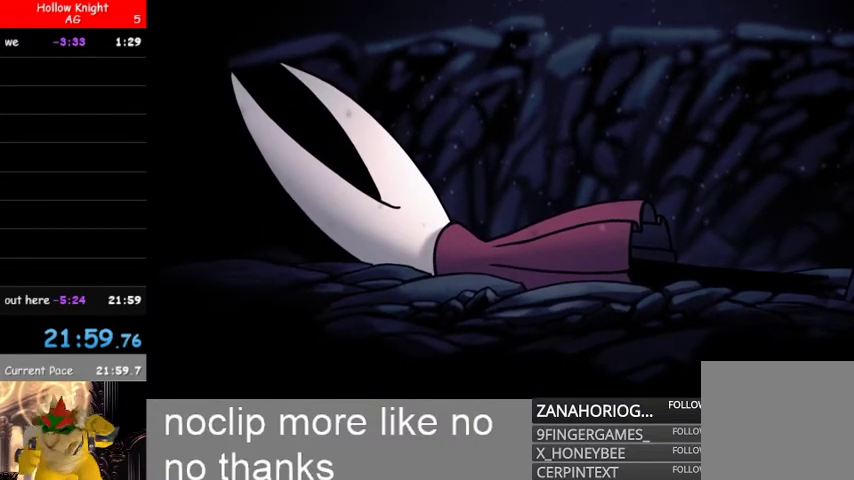
Gameplay with a controller (Xbox layout); each line is a JSON object with the inputs held at the frame after it. "events" lists button and stick changes between this image and that frame as [ms after this image, input, new state], when the widget could be followed in between. Not read: SELECT.
{"buttons": ["A", "B"], "left_stick": "center", "right_stick": "center", "events": [[67, "A", "down"], [67, "B", "down"], [100, "B", "up"], [167, "A", "up"], [367, "B", "down"], [500, "A", "down"]]}
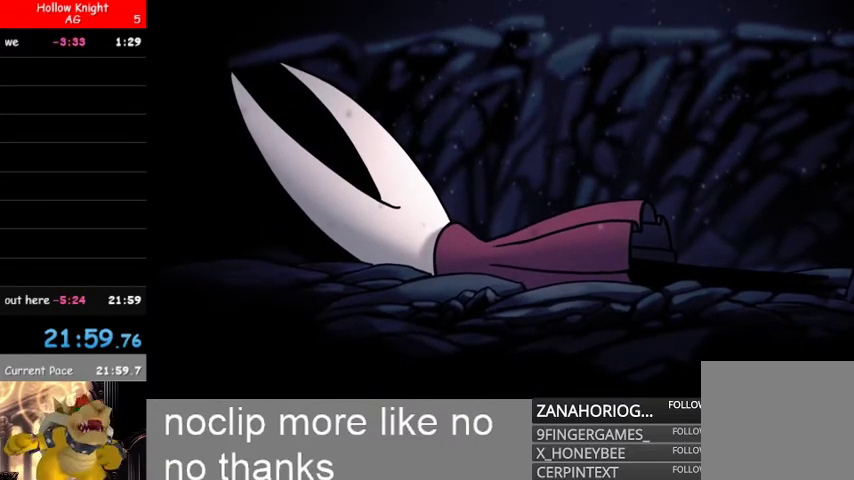
{"buttons": ["B"], "left_stick": "center", "right_stick": "center", "events": [[33, "B", "up"], [167, "A", "up"], [167, "B", "down"], [267, "A", "down"], [267, "B", "up"], [467, "A", "up"], [467, "B", "down"]]}
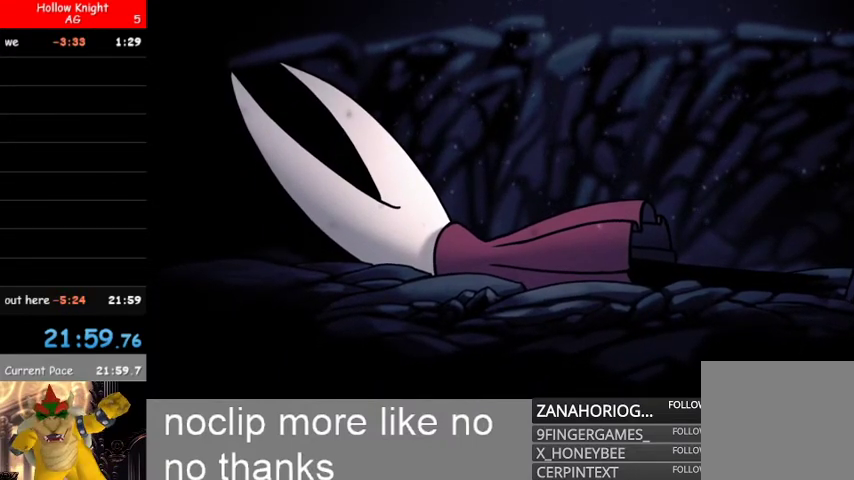
{"buttons": [], "left_stick": "center", "right_stick": "center", "events": [[200, "B", "up"]]}
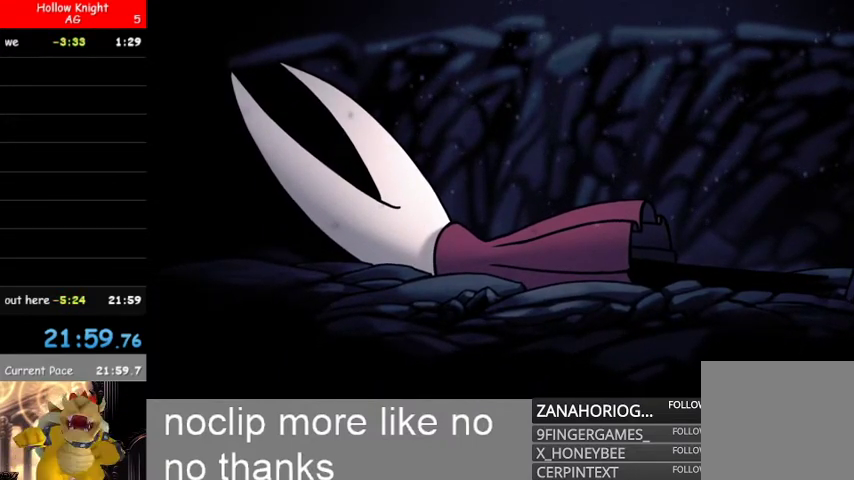
{"buttons": [], "left_stick": "center", "right_stick": "center", "events": [[67, "A", "down"], [67, "B", "down"], [333, "A", "up"], [333, "B", "up"]]}
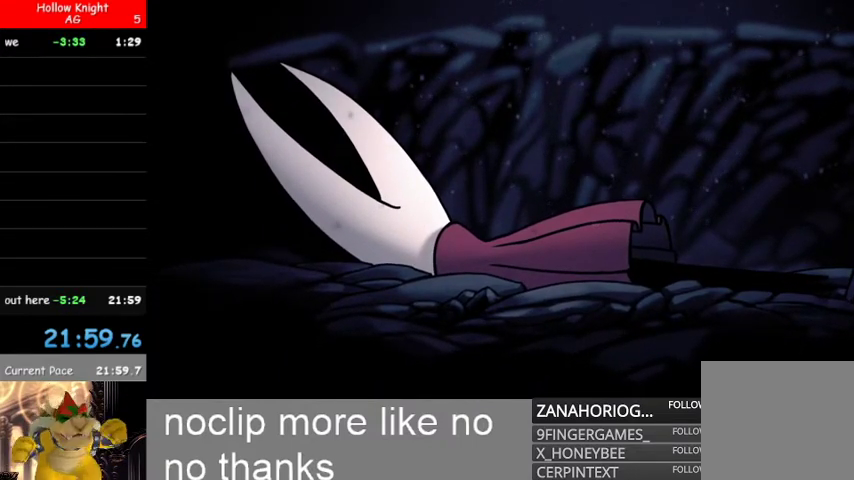
{"buttons": [], "left_stick": "center", "right_stick": "center", "events": [[200, "A", "down"], [233, "B", "down"], [467, "B", "up"], [500, "A", "up"]]}
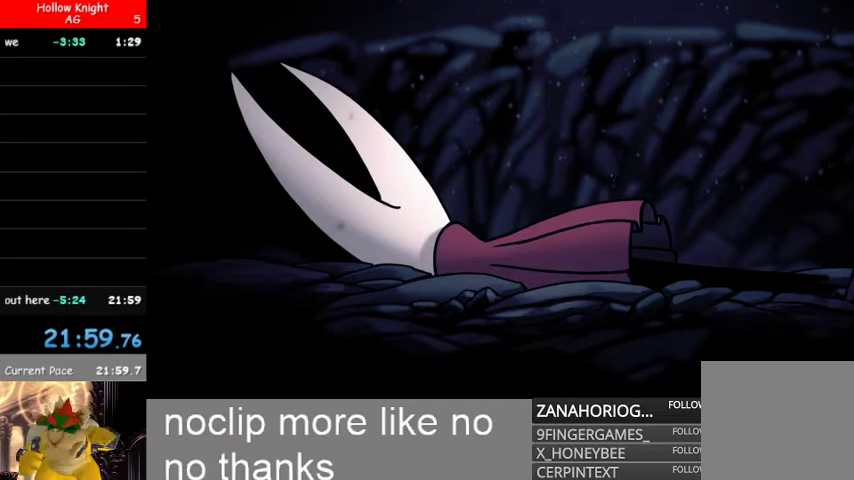
{"buttons": [], "left_stick": "center", "right_stick": "center", "events": [[367, "A", "down"], [367, "B", "down"], [433, "B", "up"], [467, "A", "up"]]}
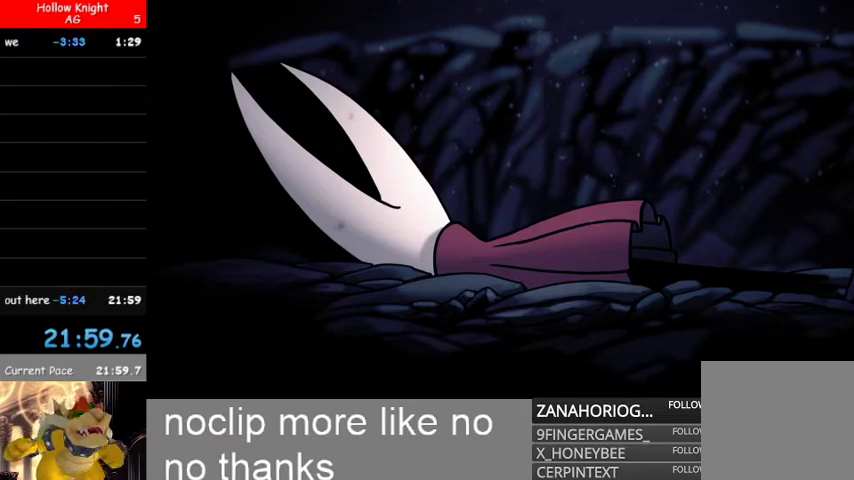
{"buttons": [], "left_stick": "center", "right_stick": "center", "events": [[200, "A", "down"], [200, "B", "down"], [300, "A", "up"], [300, "B", "up"]]}
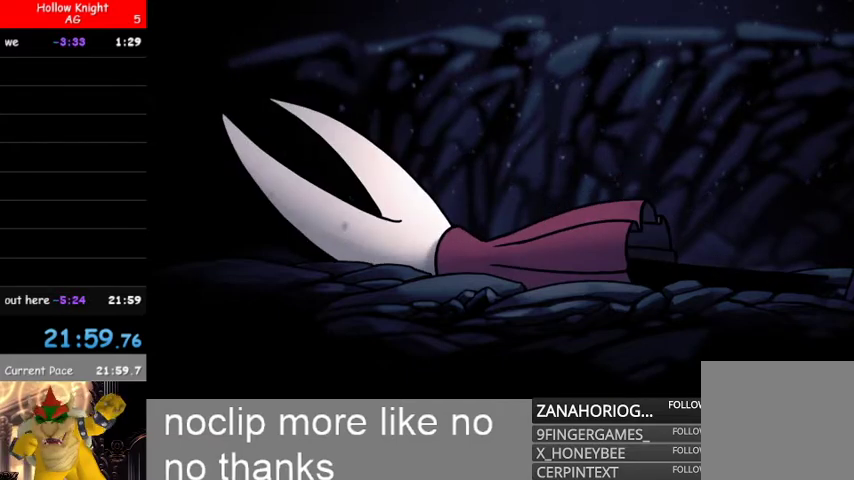
{"buttons": [], "left_stick": "center", "right_stick": "center", "events": [[33, "A", "down"], [33, "B", "down"], [367, "B", "up"], [400, "A", "up"]]}
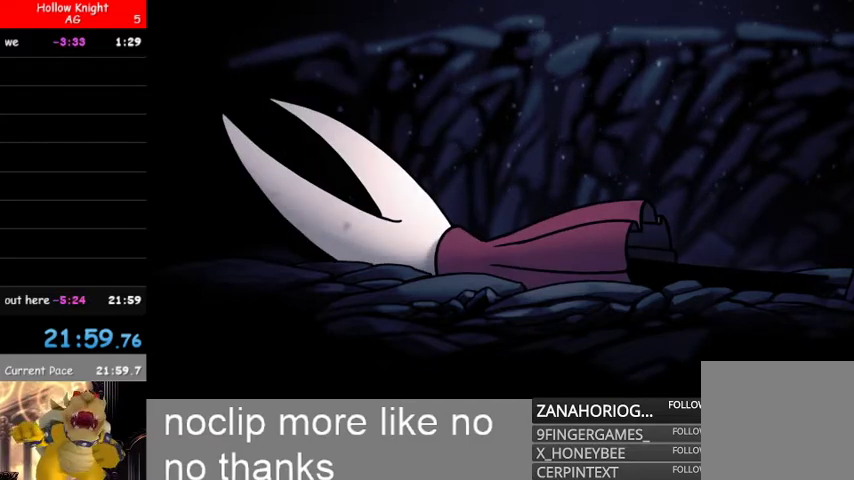
{"buttons": ["A"], "left_stick": "center", "right_stick": "center", "events": [[167, "B", "down"], [467, "A", "down"], [467, "B", "up"]]}
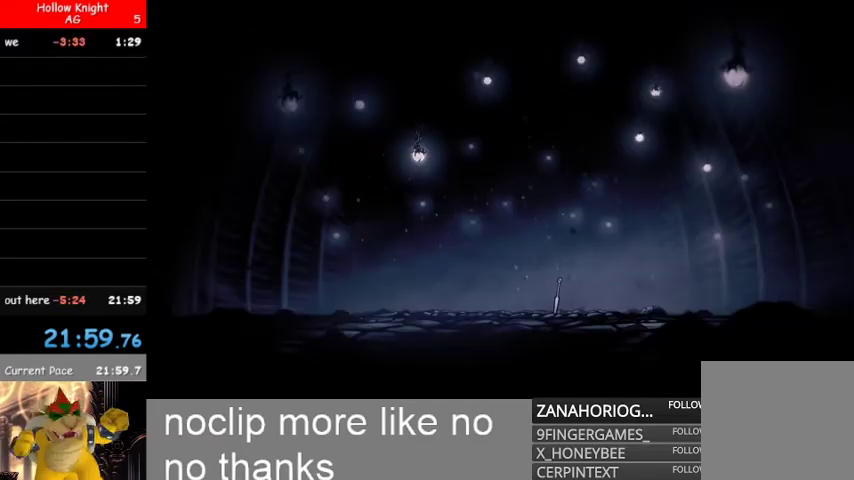
{"buttons": ["B"], "left_stick": "center", "right_stick": "center", "events": [[300, "B", "down"], [333, "A", "up"]]}
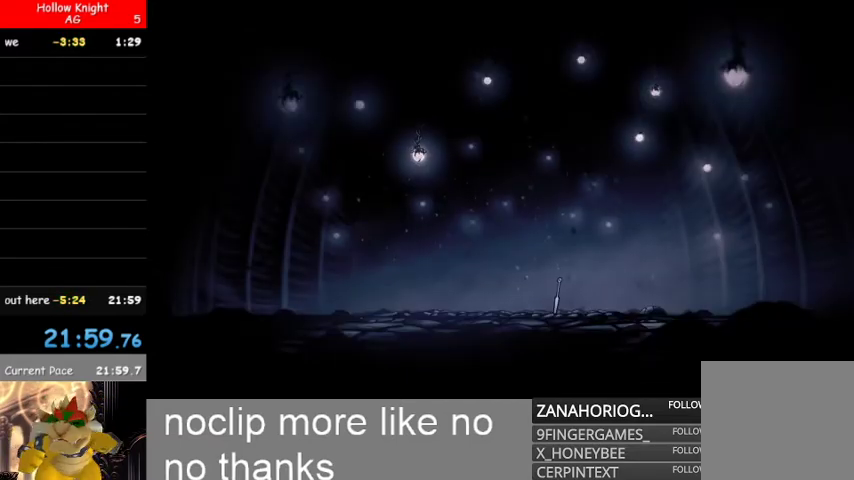
{"buttons": ["B"], "left_stick": "center", "right_stick": "center", "events": [[133, "A", "down"], [167, "B", "up"], [433, "A", "up"], [467, "B", "down"]]}
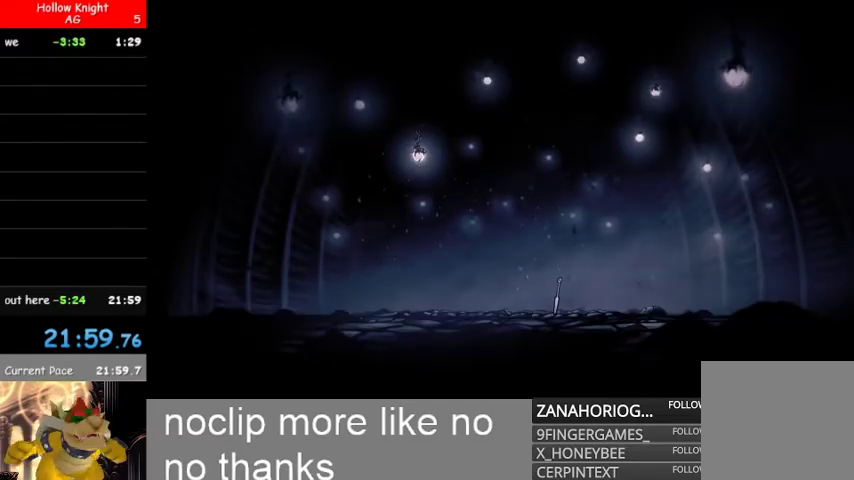
{"buttons": ["A"], "left_stick": "center", "right_stick": "center", "events": [[267, "A", "down"], [300, "B", "up"]]}
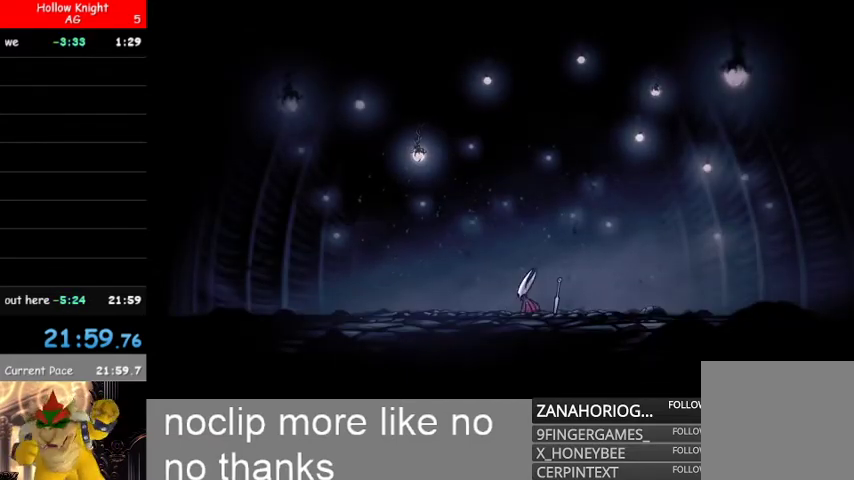
{"buttons": [], "left_stick": "center", "right_stick": "center", "events": [[100, "B", "down"], [133, "A", "up"], [367, "B", "up"]]}
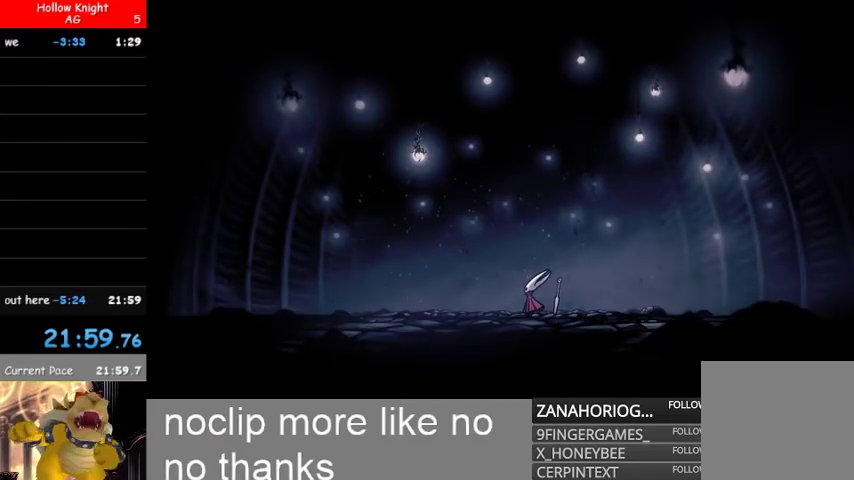
{"buttons": ["A"], "left_stick": "center", "right_stick": "center", "events": [[233, "B", "down"], [267, "A", "down"], [367, "B", "up"]]}